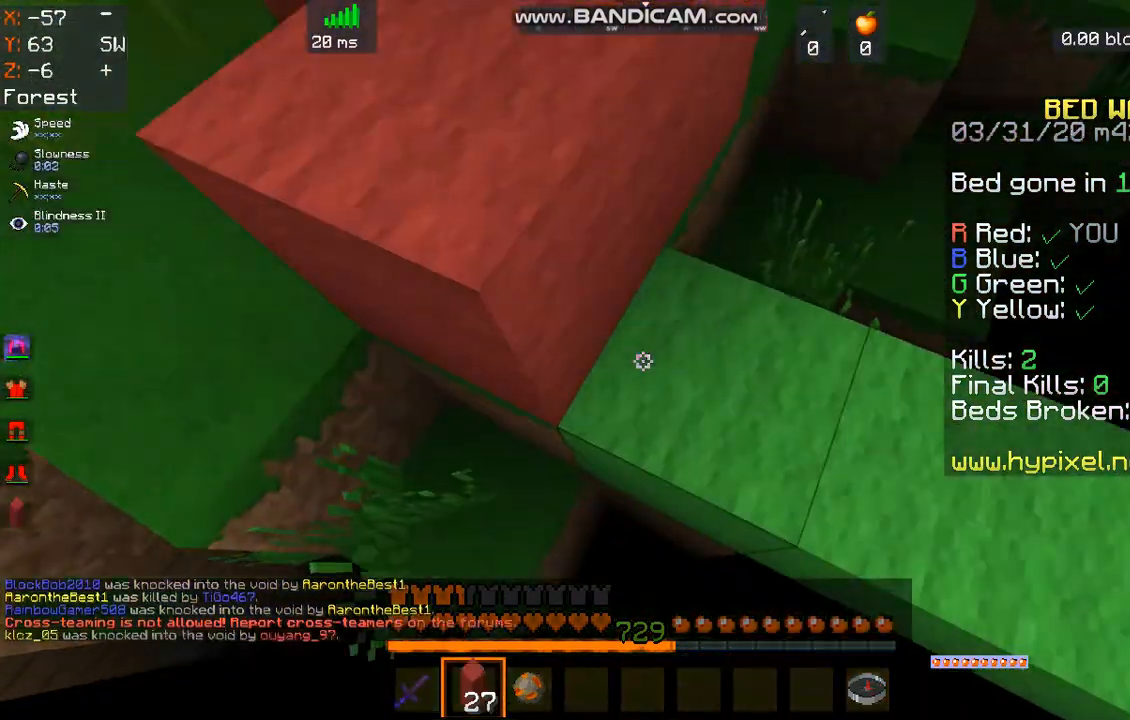
Gameplay with keyboard and mouse; each line is a JSON object with the keys and mouse buttons held at the frame after it. "events" lists presses ("down") and releases ("up") of "a", "d", "s", "space", "w", "mouse_left" and "mouse_right" between this image and that frame as [ms after this image, input, new state], when the widget could be followed in between. "mouse_left", "mouse_right" = the "left", "right" buttons of the "mouse" list. No other keys are recorded. Fast repeated clicks can show as one long hold. Mouse movement is not recorded.
{"keys": ["s", "space"], "mouse": ["right"], "events": [[34, "d", "up"], [201, "d", "down"], [301, "w", "up"], [368, "d", "up"], [368, "s", "down"]]}
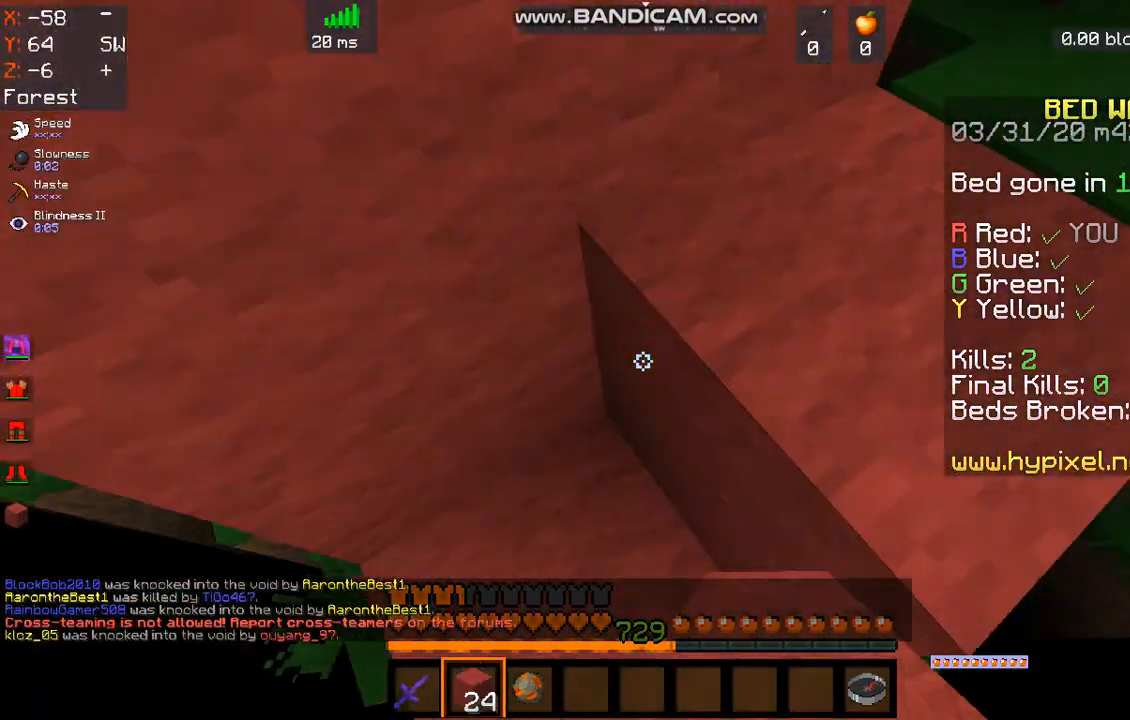
{"keys": ["d", "space"], "mouse": ["right"], "events": [[401, "s", "up"], [434, "d", "down"]]}
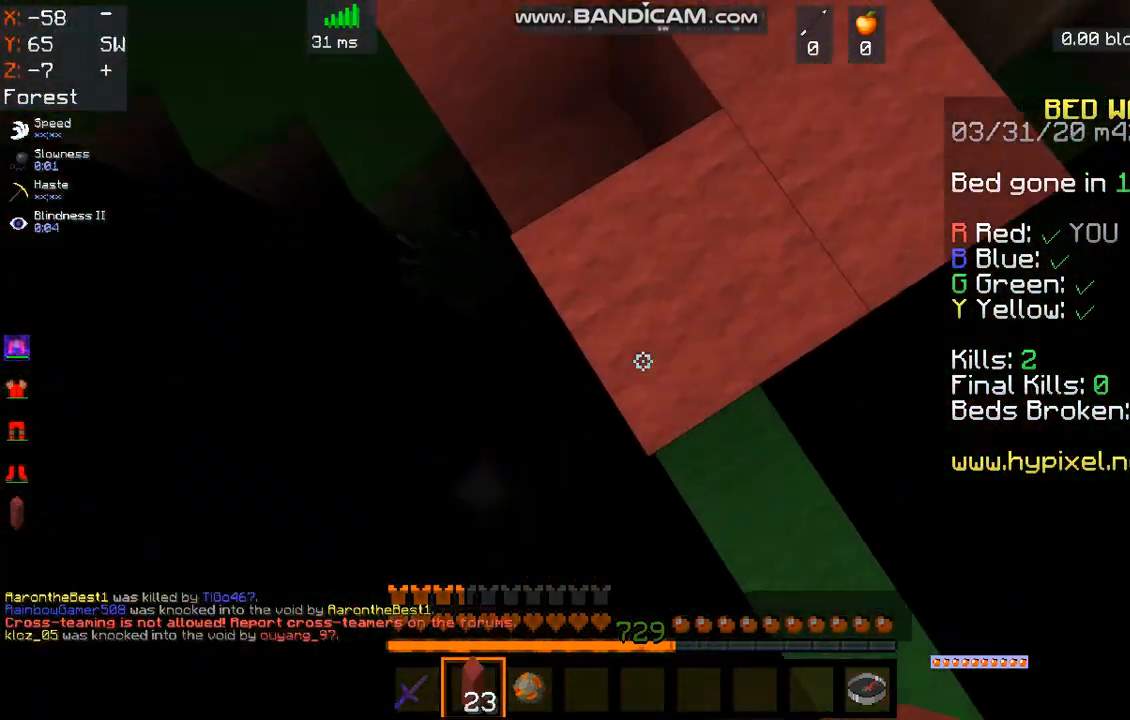
{"keys": ["s", "space"], "mouse": ["right"], "events": [[234, "d", "up"], [502, "s", "down"]]}
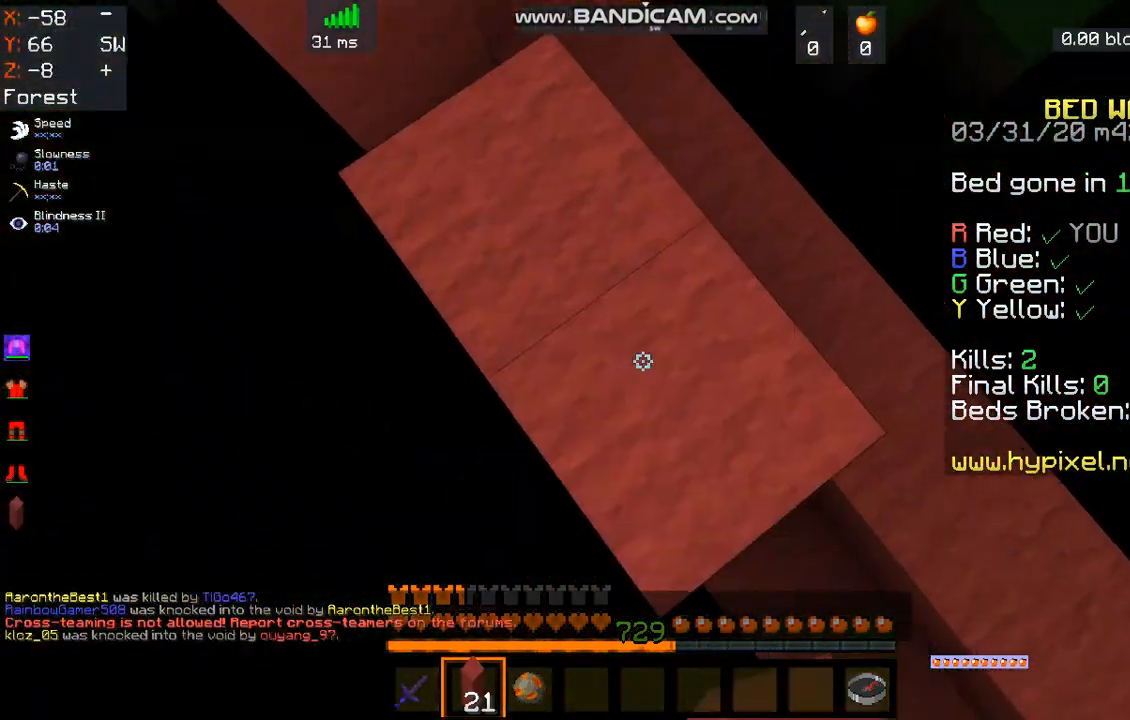
{"keys": ["space"], "mouse": ["right"], "events": [[267, "s", "up"], [334, "a", "down"], [501, "a", "up"]]}
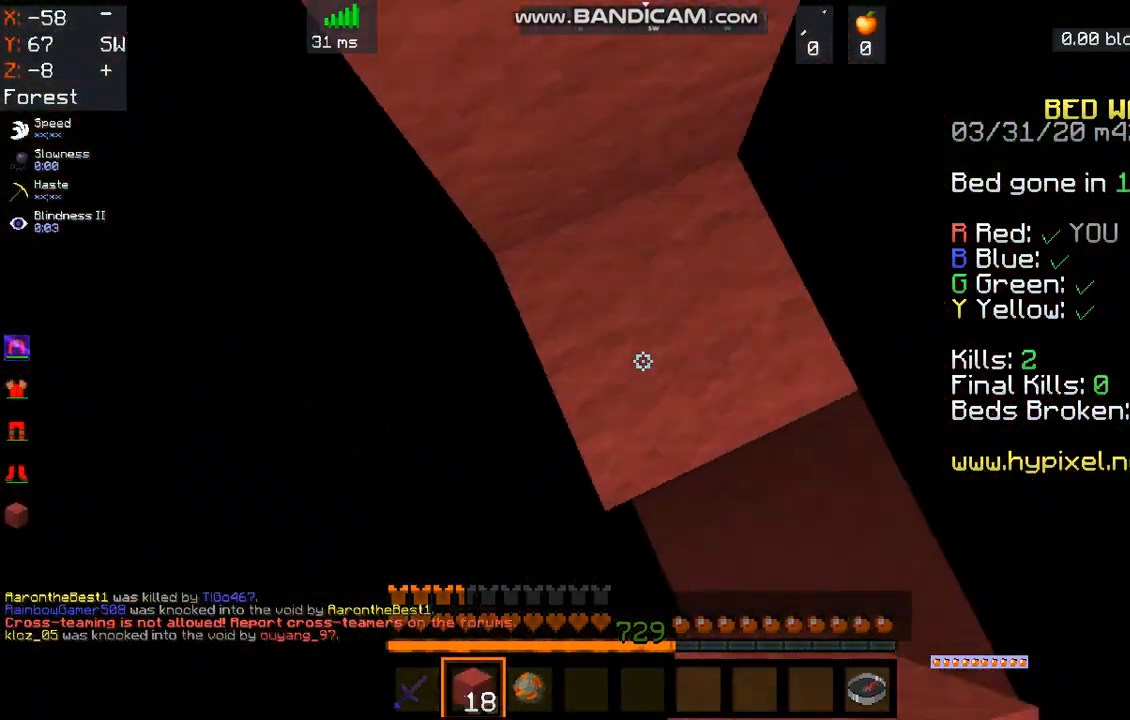
{"keys": ["space", "w"], "mouse": ["right"], "events": [[368, "w", "down"]]}
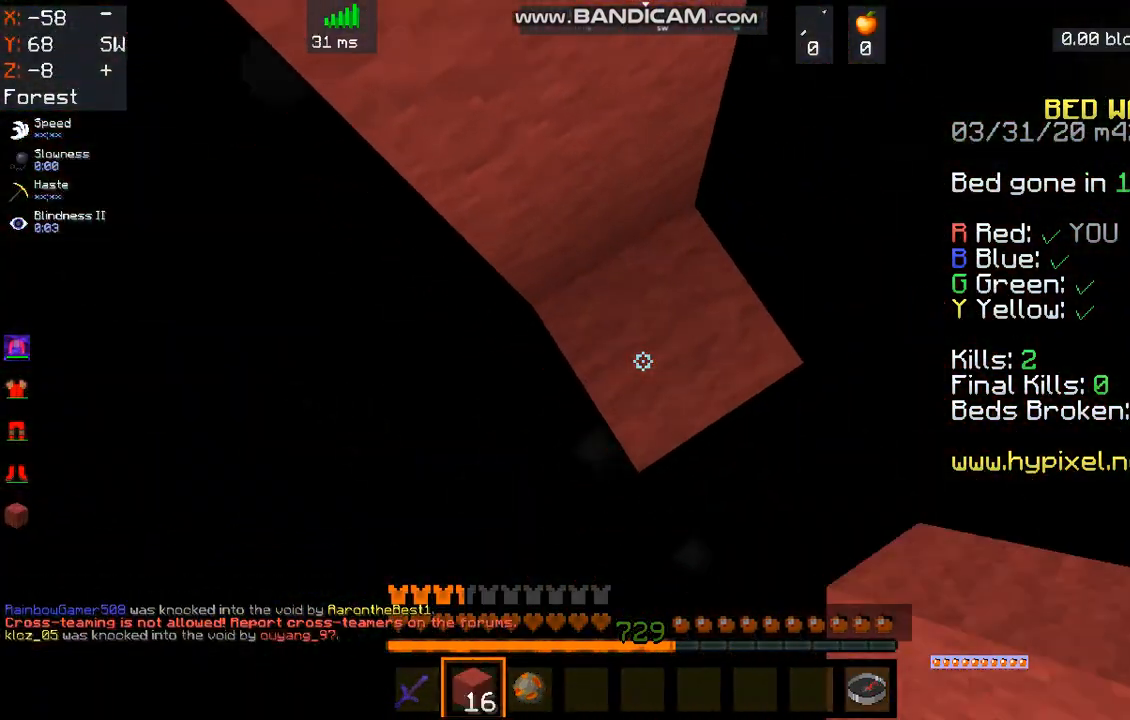
{"keys": ["a", "s"], "mouse": [], "events": [[67, "mouse_right", "up"], [67, "space", "up"], [67, "w", "up"], [101, "a", "down"], [134, "s", "down"], [168, "mouse_right", "down"], [402, "mouse_right", "up"]]}
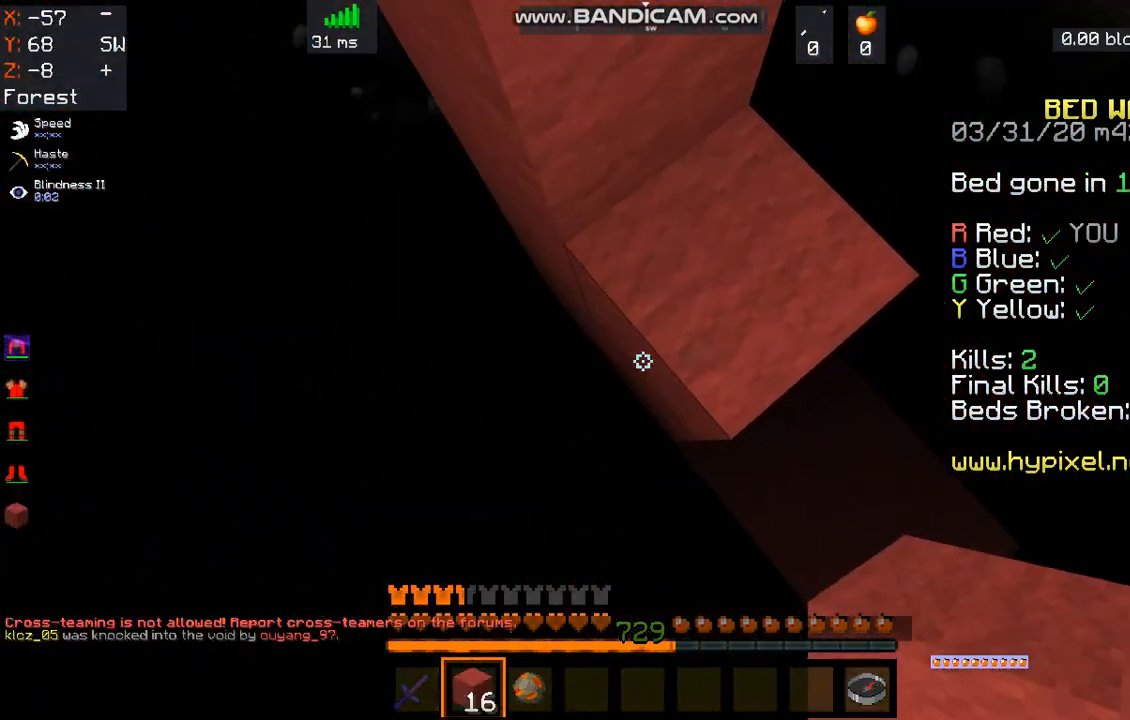
{"keys": [], "mouse": ["right"], "events": [[33, "mouse_right", "down"], [434, "a", "up"], [434, "s", "up"]]}
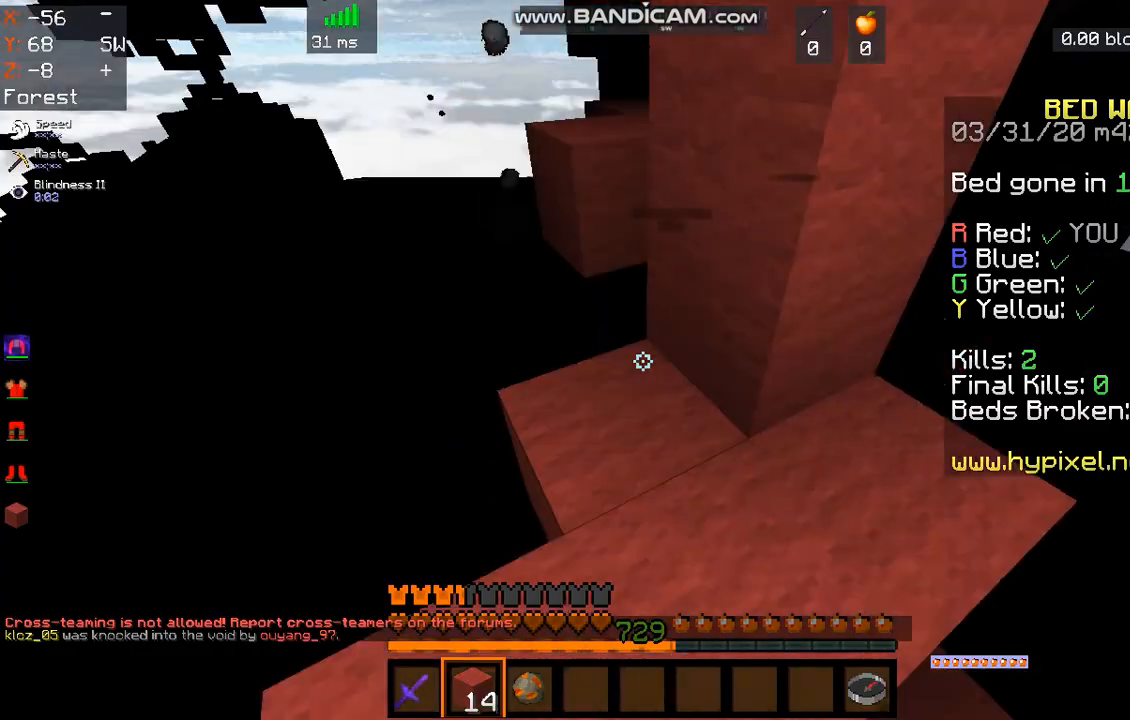
{"keys": ["w"], "mouse": ["right"], "events": [[67, "mouse_right", "up"], [268, "d", "down"], [368, "w", "down"], [401, "d", "up"], [435, "mouse_right", "down"]]}
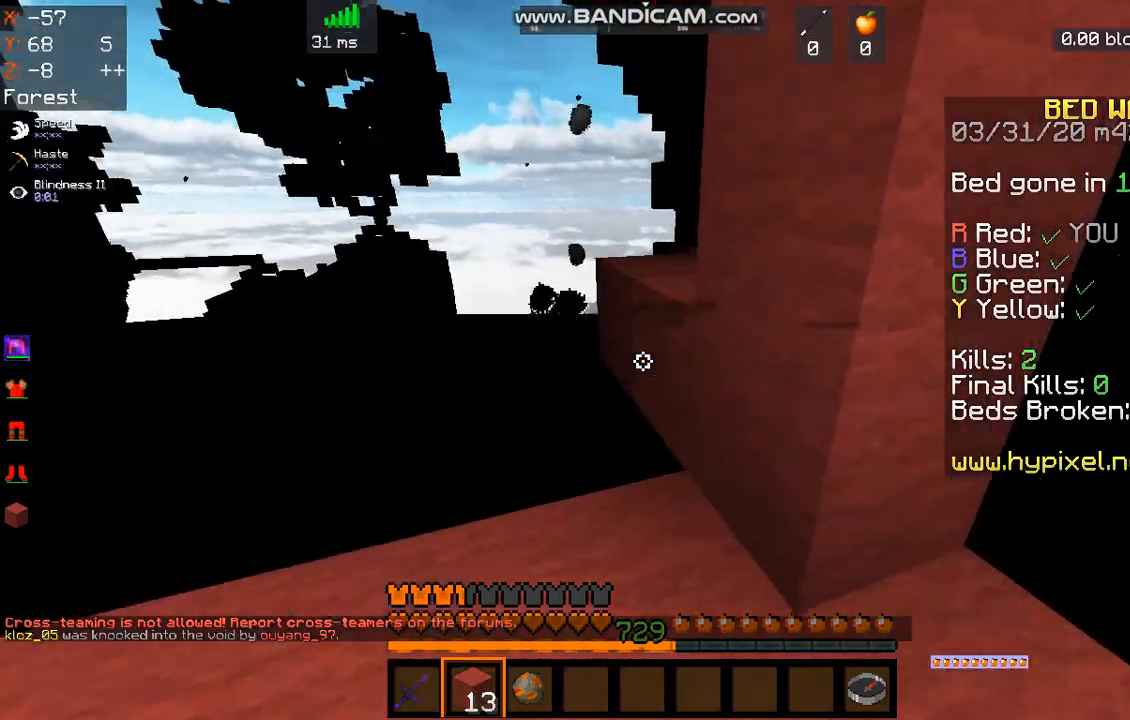
{"keys": [], "mouse": [], "events": [[67, "mouse_right", "up"], [100, "w", "up"], [334, "mouse_right", "down"], [401, "mouse_right", "up"]]}
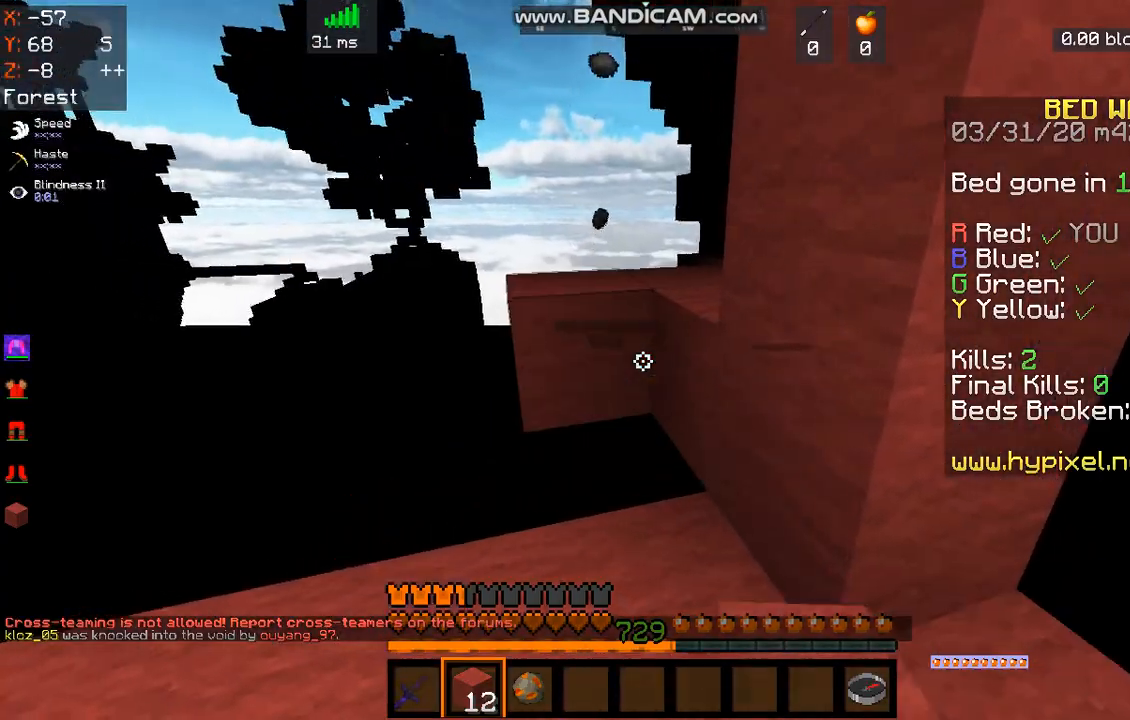
{"keys": [], "mouse": [], "events": [[301, "mouse_right", "down"], [435, "mouse_right", "up"]]}
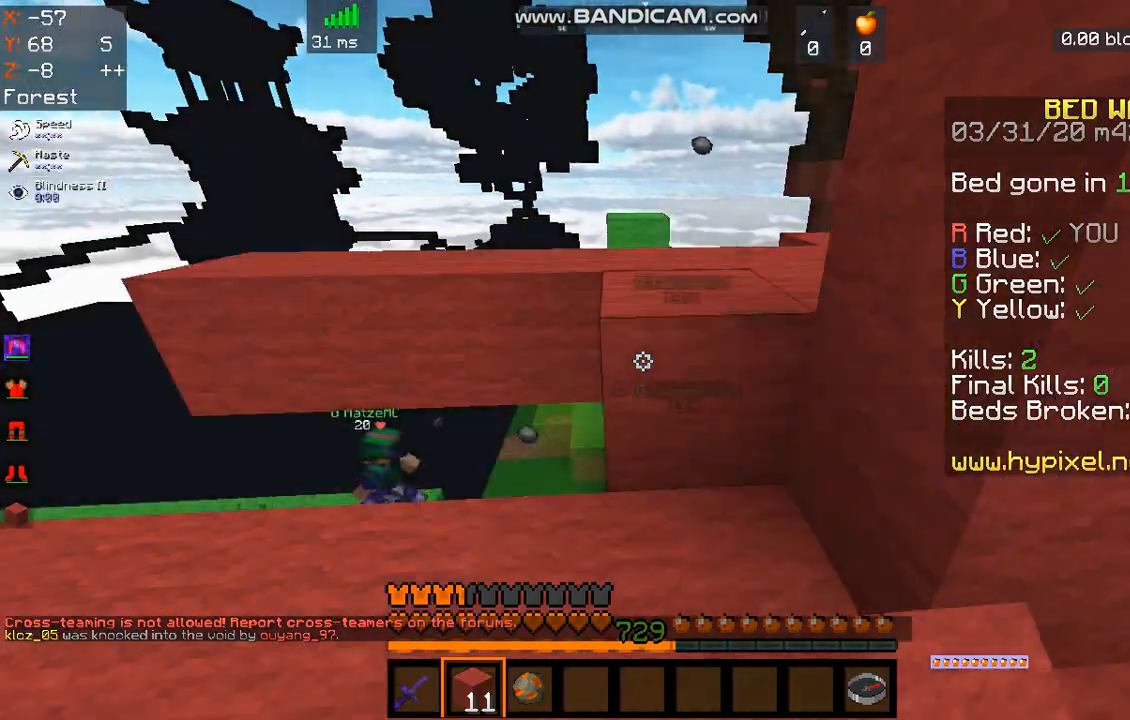
{"keys": [], "mouse": [], "events": []}
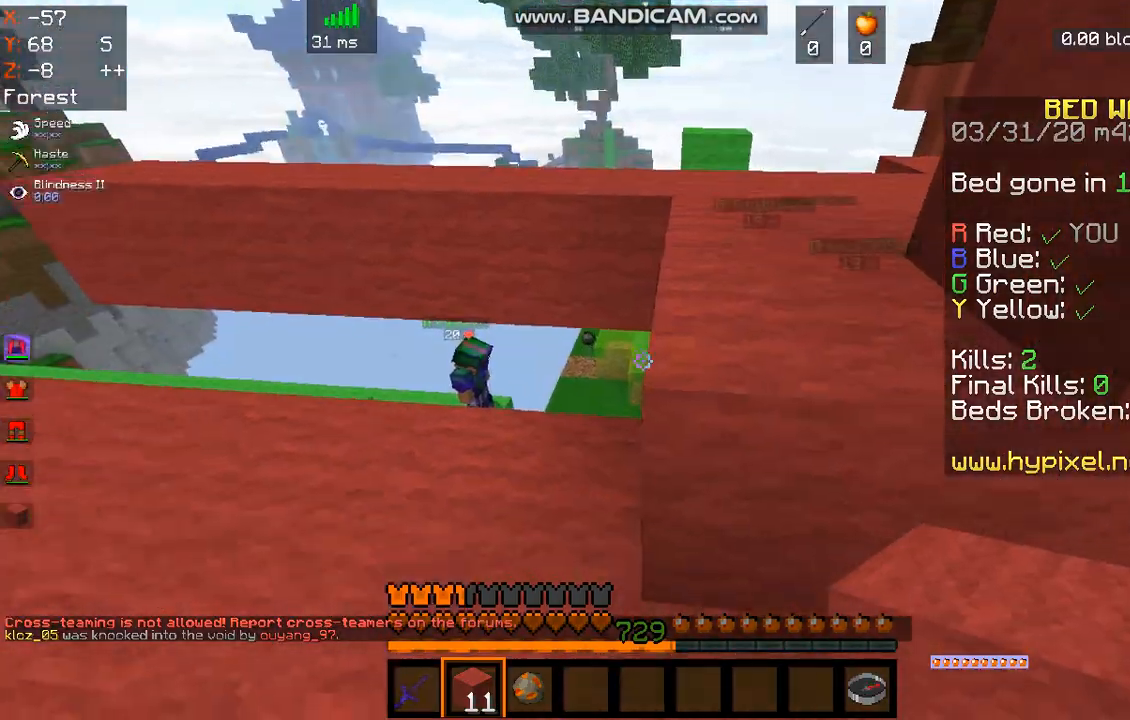
{"keys": ["space", "w"], "mouse": [], "events": [[167, "w", "down"], [234, "space", "down"]]}
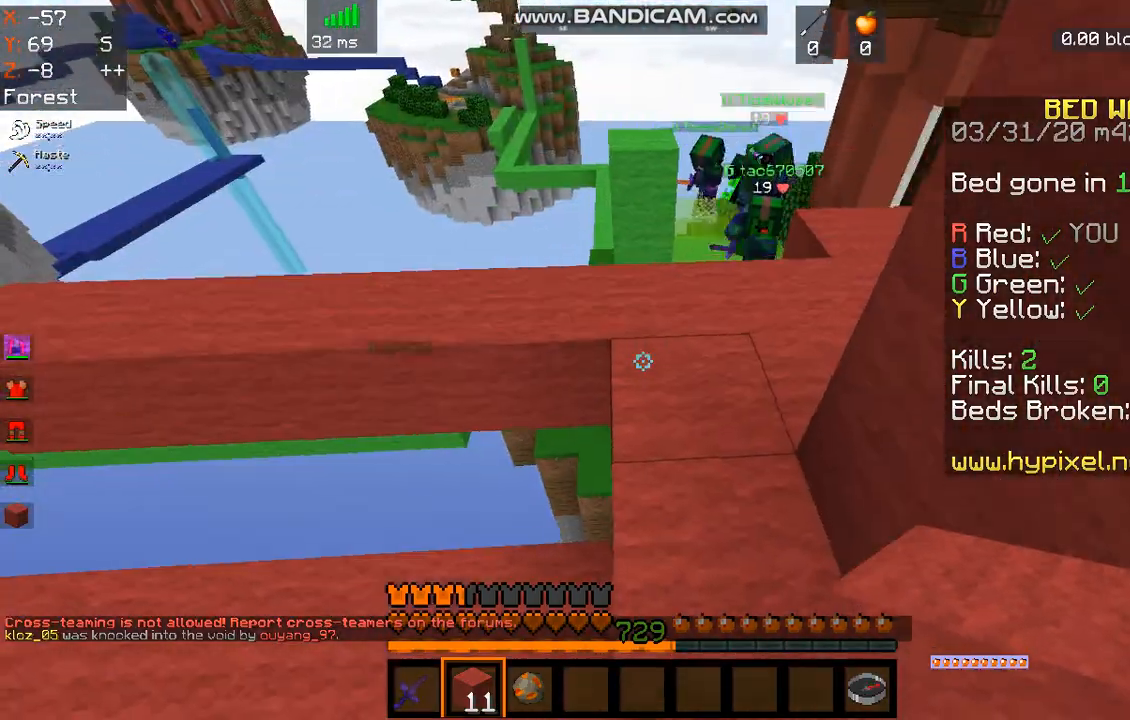
{"keys": ["w"], "mouse": [], "events": [[67, "space", "up"]]}
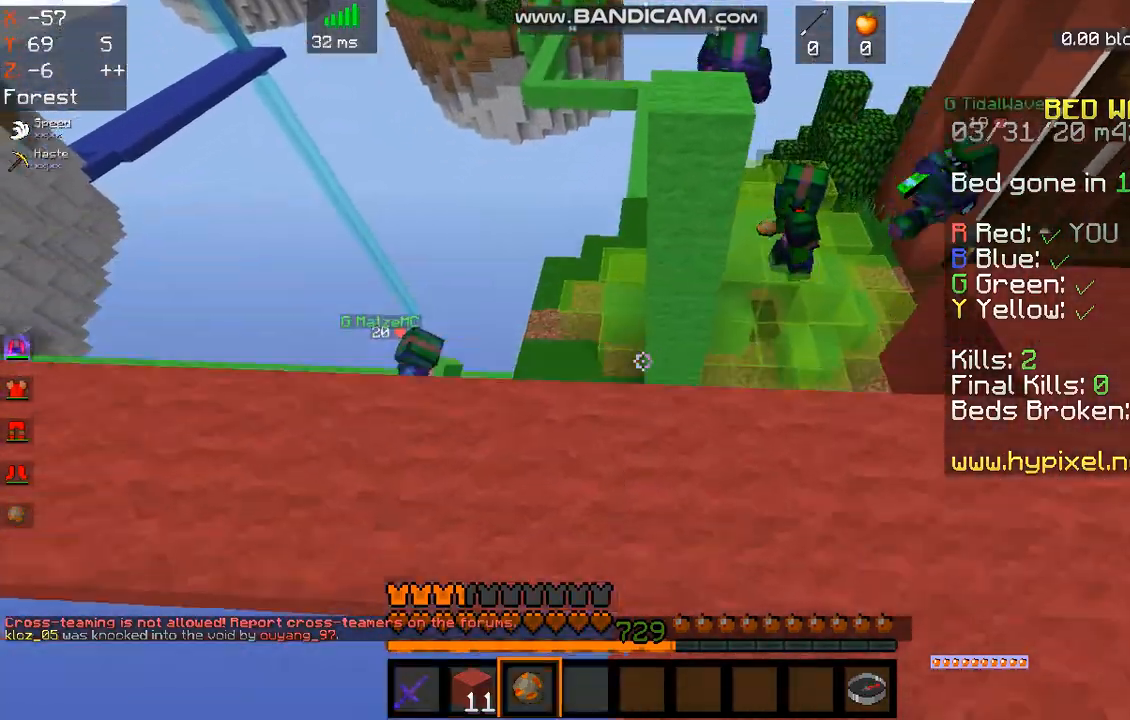
{"keys": ["a"], "mouse": [], "events": [[267, "w", "up"], [334, "a", "down"]]}
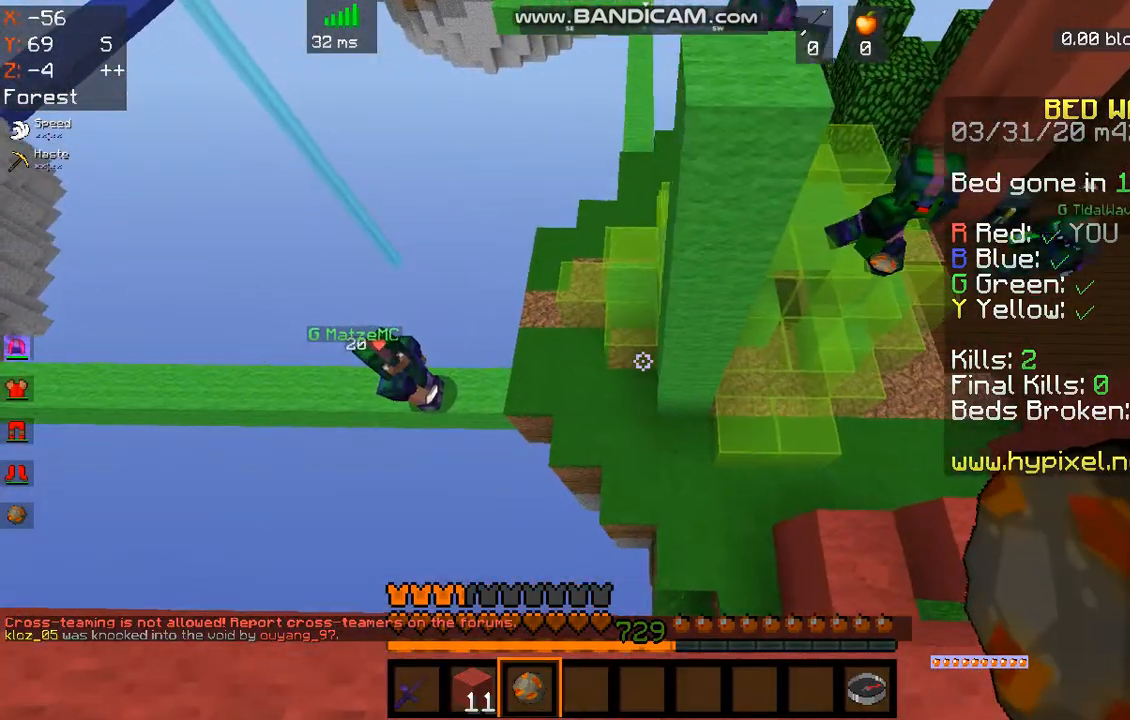
{"keys": ["space", "w"], "mouse": [], "events": [[67, "a", "up"], [335, "w", "down"], [435, "space", "down"]]}
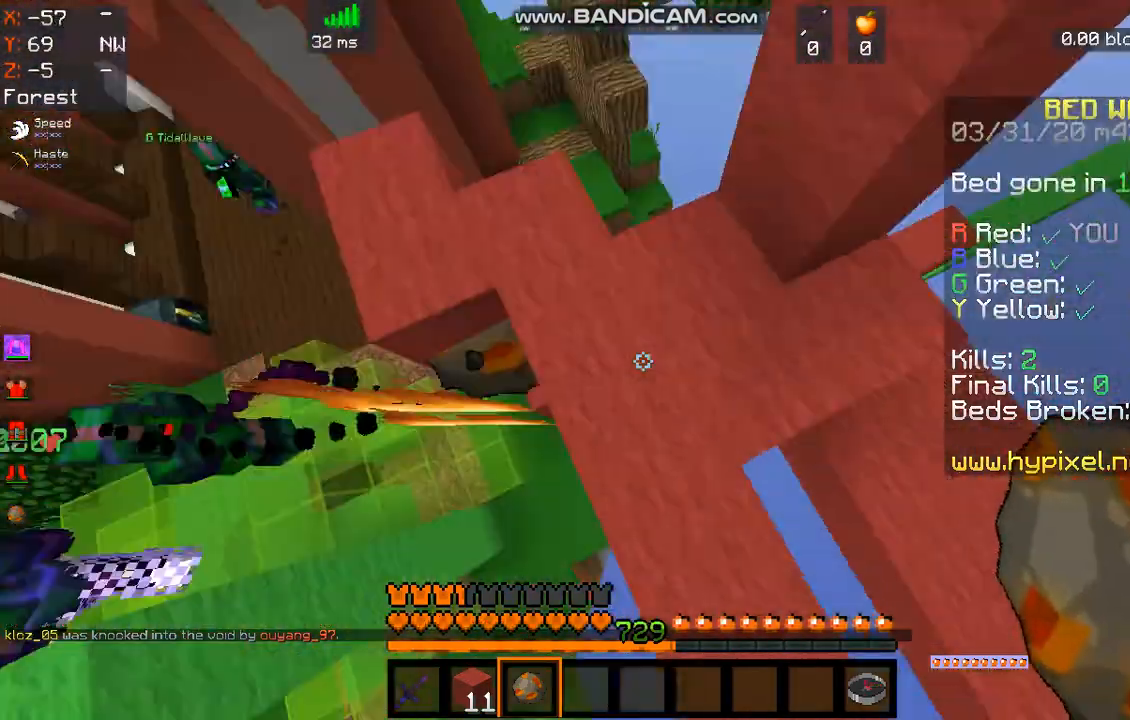
{"keys": ["space", "w"], "mouse": ["right"], "events": [[67, "mouse_right", "down"], [334, "w", "up"], [468, "w", "down"]]}
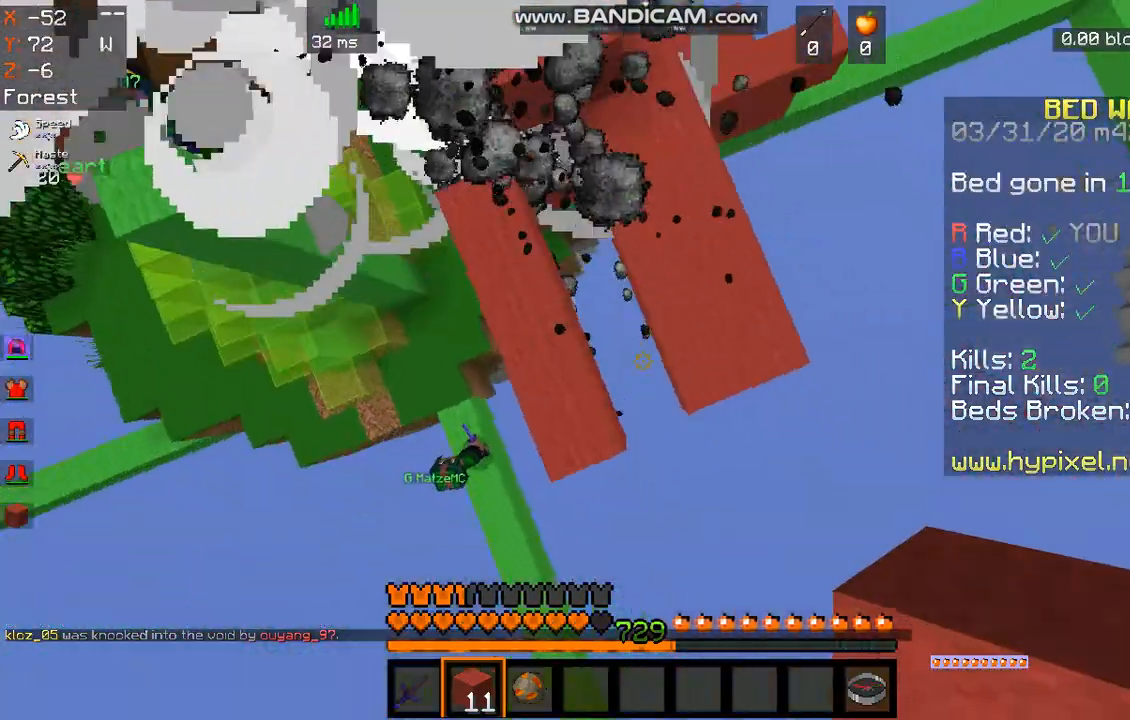
{"keys": ["a", "space", "w"], "mouse": ["right"], "events": [[34, "a", "down"], [268, "mouse_right", "up"], [334, "mouse_right", "down"]]}
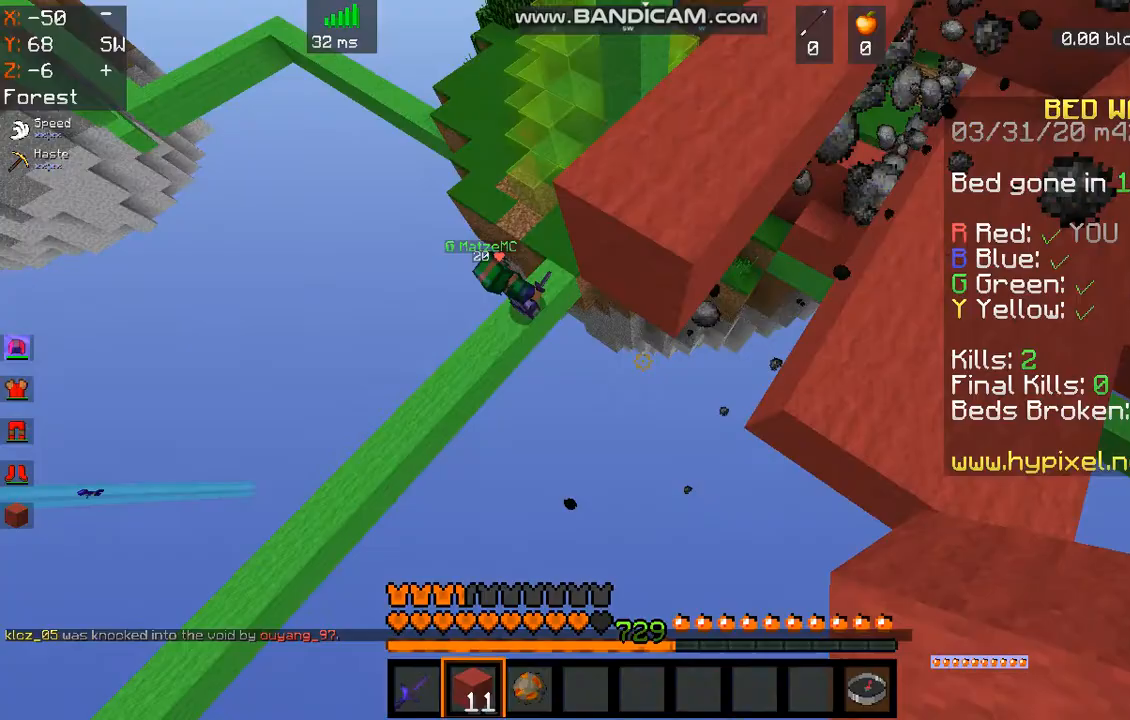
{"keys": ["w"], "mouse": ["right"], "events": [[100, "a", "up"], [334, "mouse_right", "up"], [334, "space", "up"], [435, "mouse_right", "down"], [435, "w", "up"], [468, "w", "down"]]}
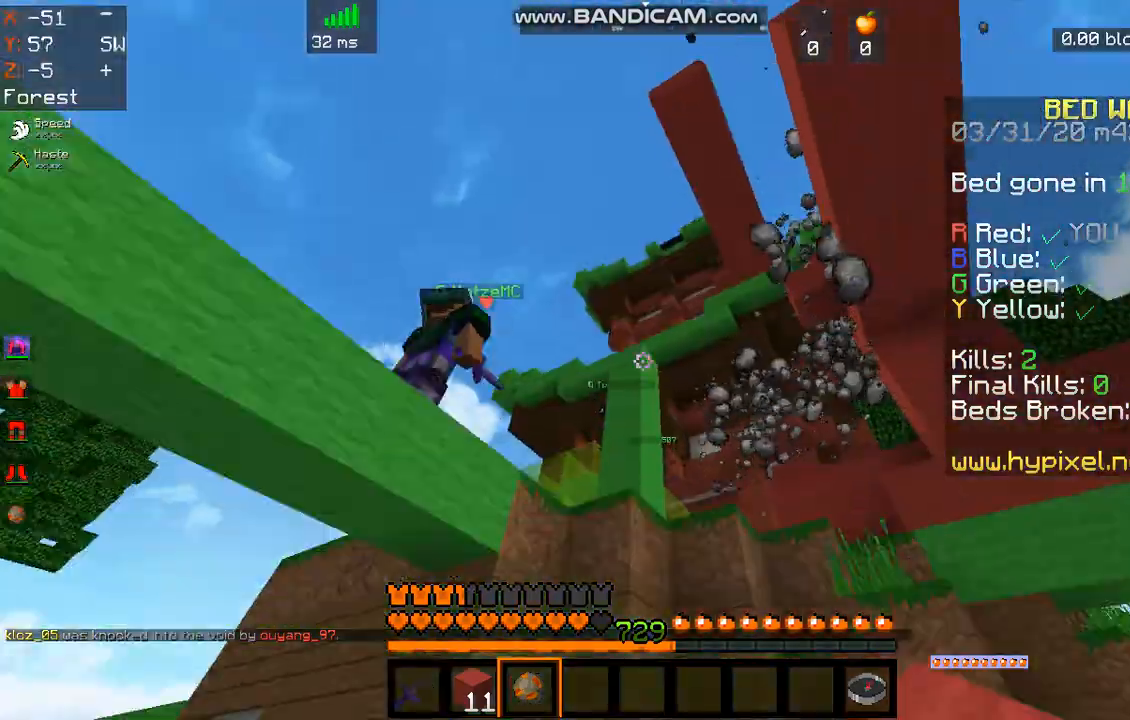
{"keys": ["w"], "mouse": ["right"], "events": [[133, "mouse_right", "up"], [467, "mouse_right", "down"]]}
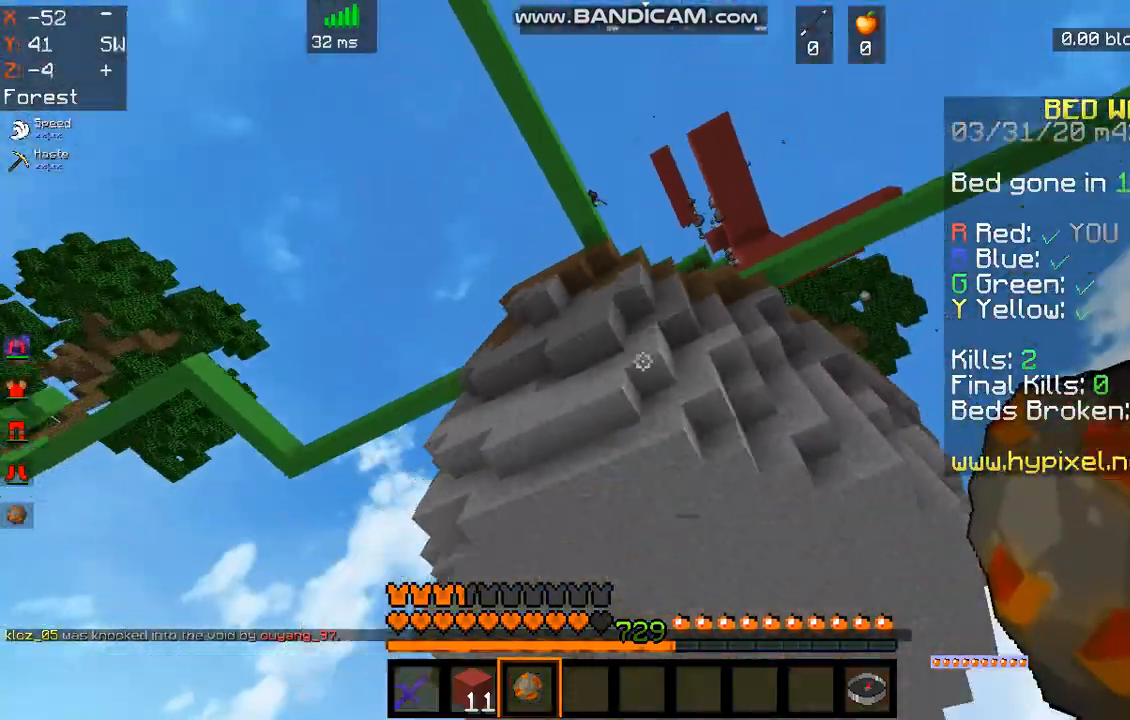
{"keys": ["w"], "mouse": [], "events": [[234, "mouse_right", "up"]]}
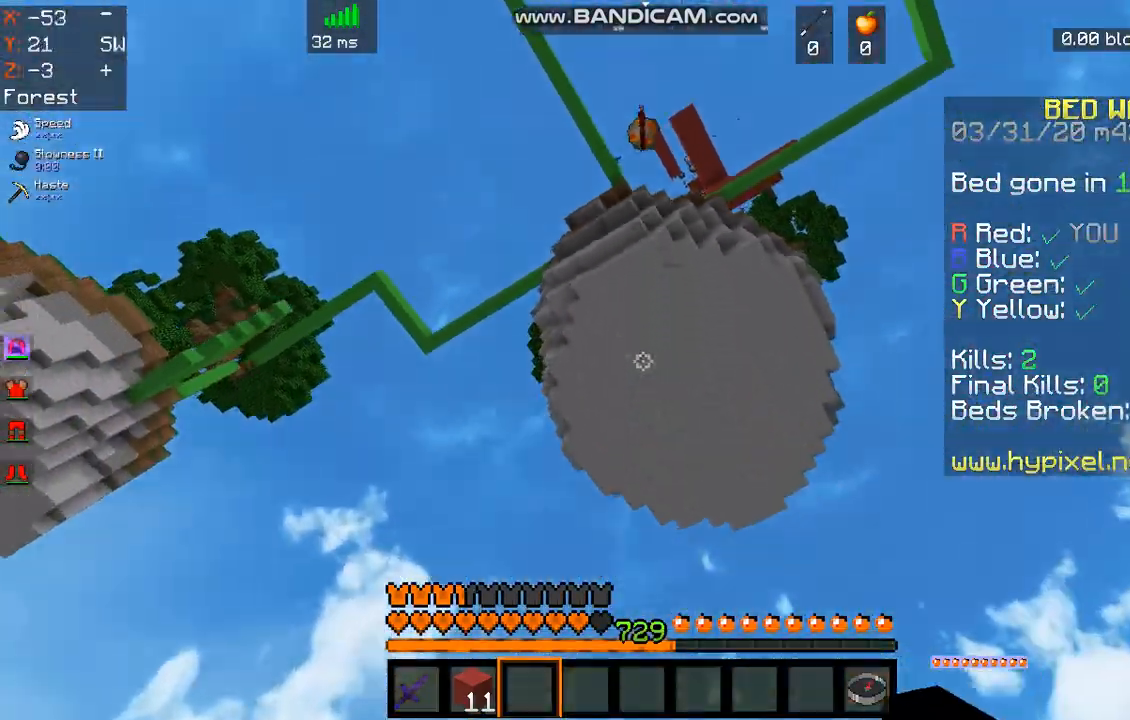
{"keys": ["w"], "mouse": [], "events": [[167, "w", "up"], [268, "w", "down"]]}
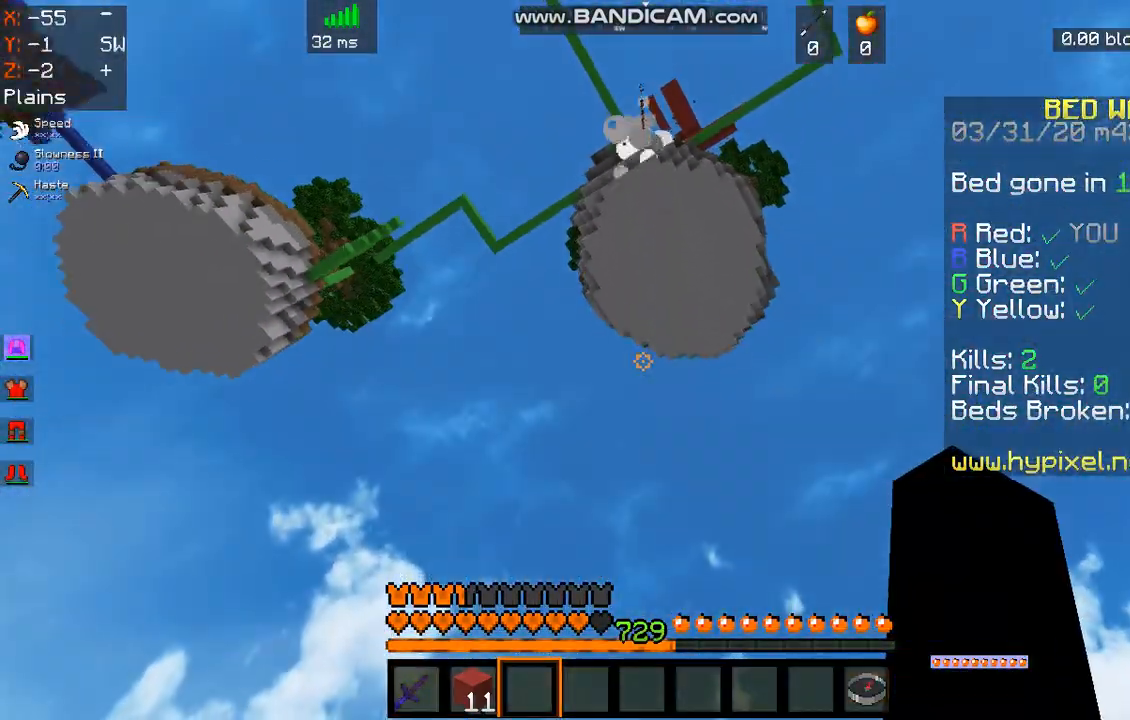
{"keys": ["s"], "mouse": [], "events": [[267, "w", "up"], [501, "s", "down"]]}
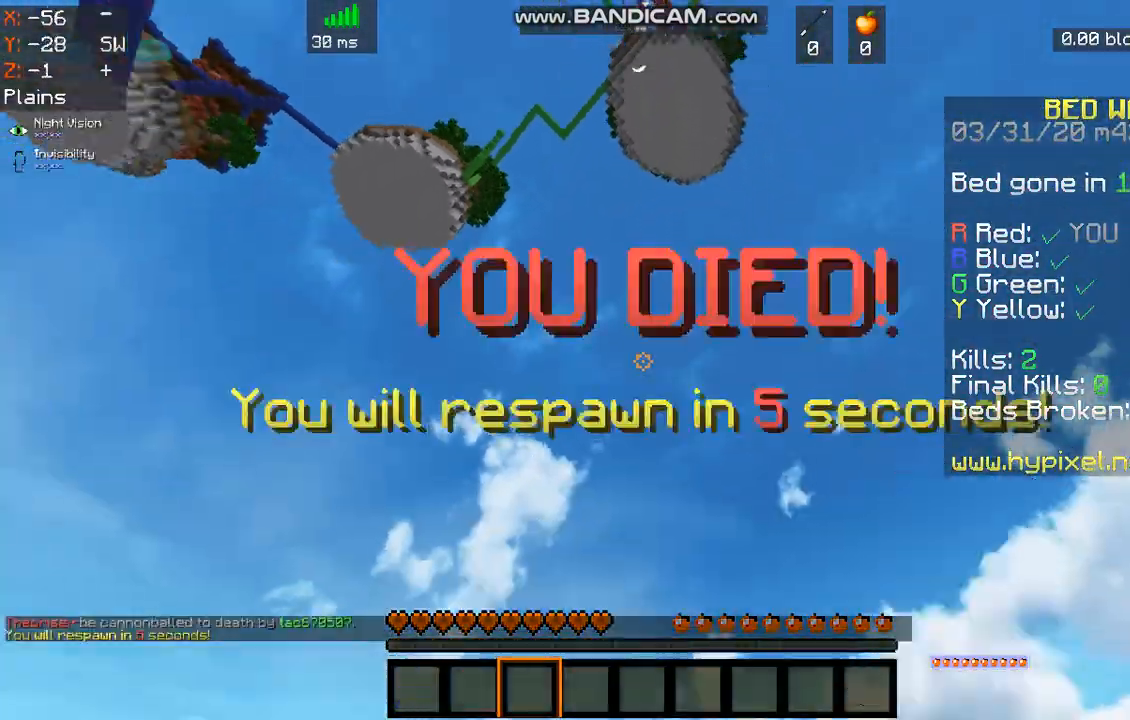
{"keys": ["s"], "mouse": [], "events": []}
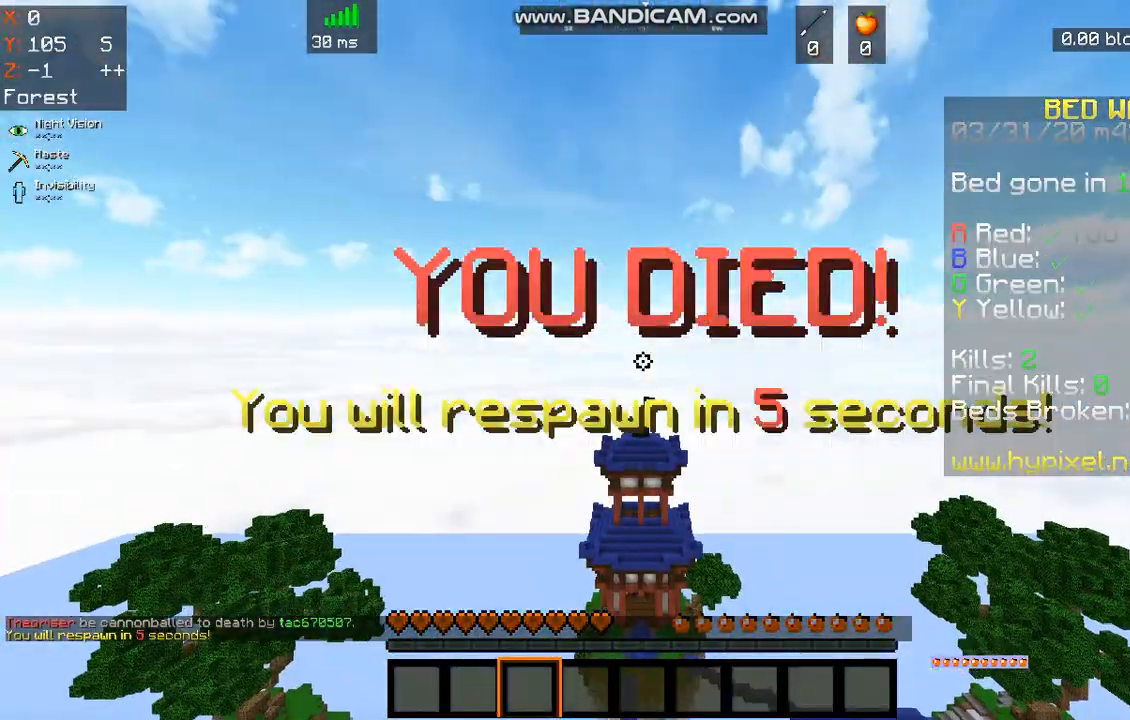
{"keys": [], "mouse": [], "events": [[334, "s", "up"]]}
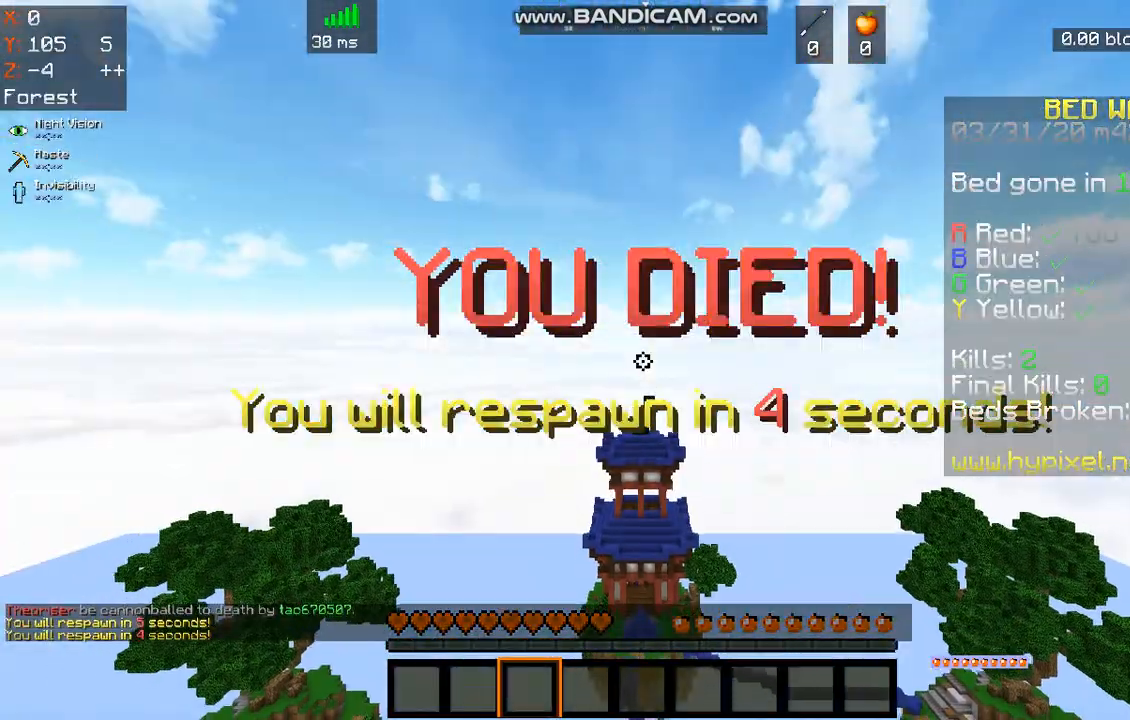
{"keys": [], "mouse": [], "events": []}
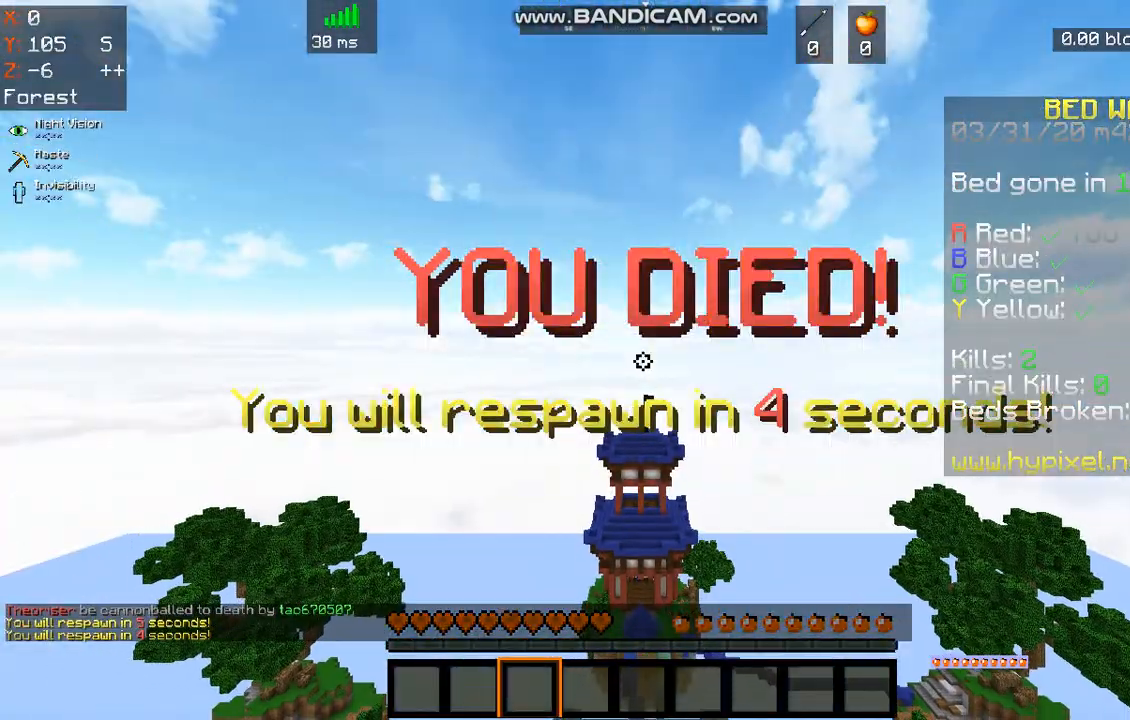
{"keys": ["w"], "mouse": [], "events": [[201, "w", "down"], [268, "mouse_right", "down"], [502, "mouse_right", "up"]]}
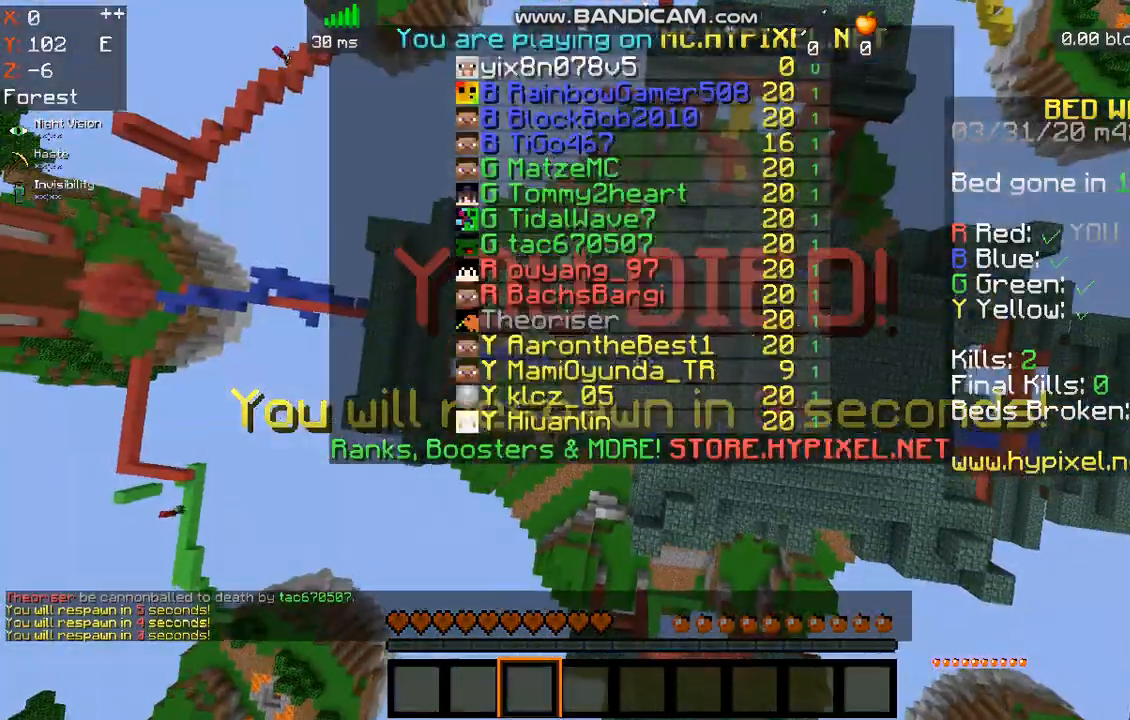
{"keys": ["w"], "mouse": ["left", "right"], "events": [[67, "mouse_left", "down"], [134, "mouse_right", "down"]]}
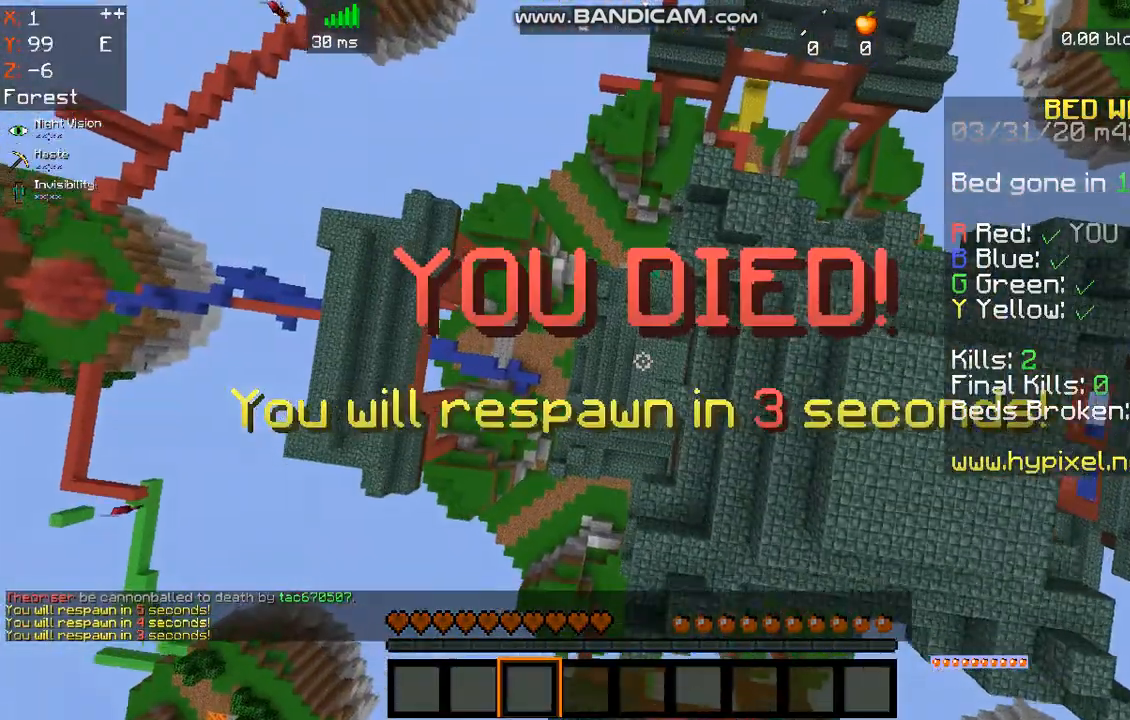
{"keys": ["w"], "mouse": ["left", "right"], "events": [[201, "mouse_left", "up"], [368, "mouse_left", "down"]]}
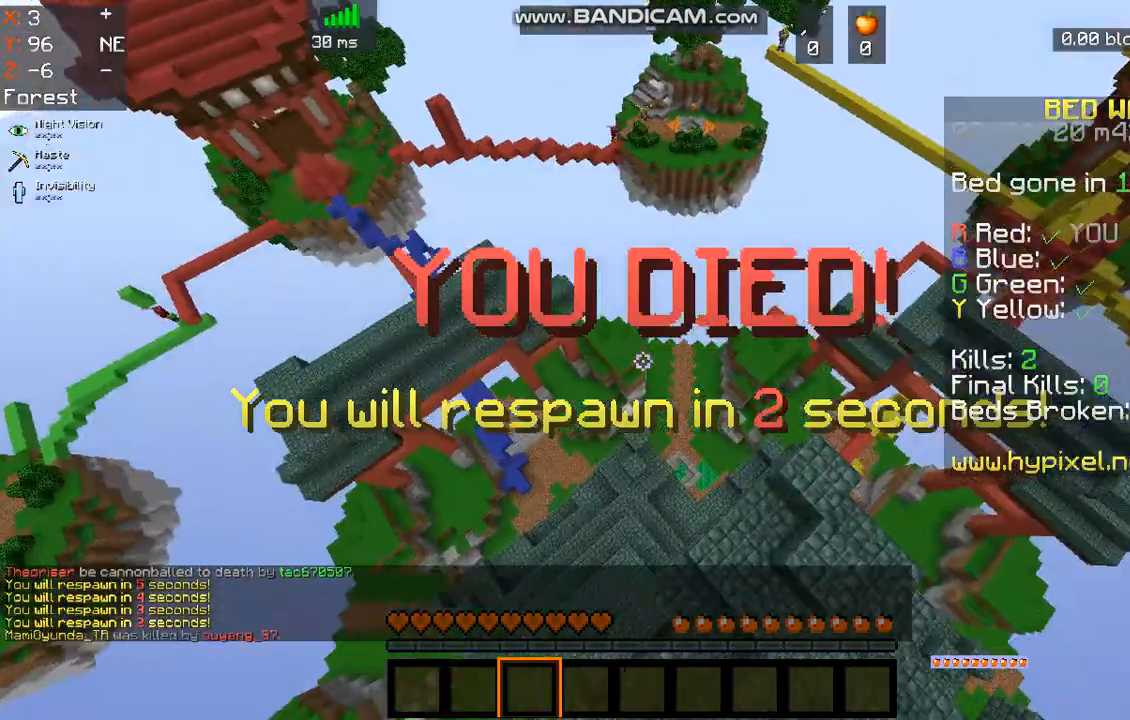
{"keys": ["w"], "mouse": [], "events": [[167, "mouse_left", "up"], [167, "mouse_right", "up"]]}